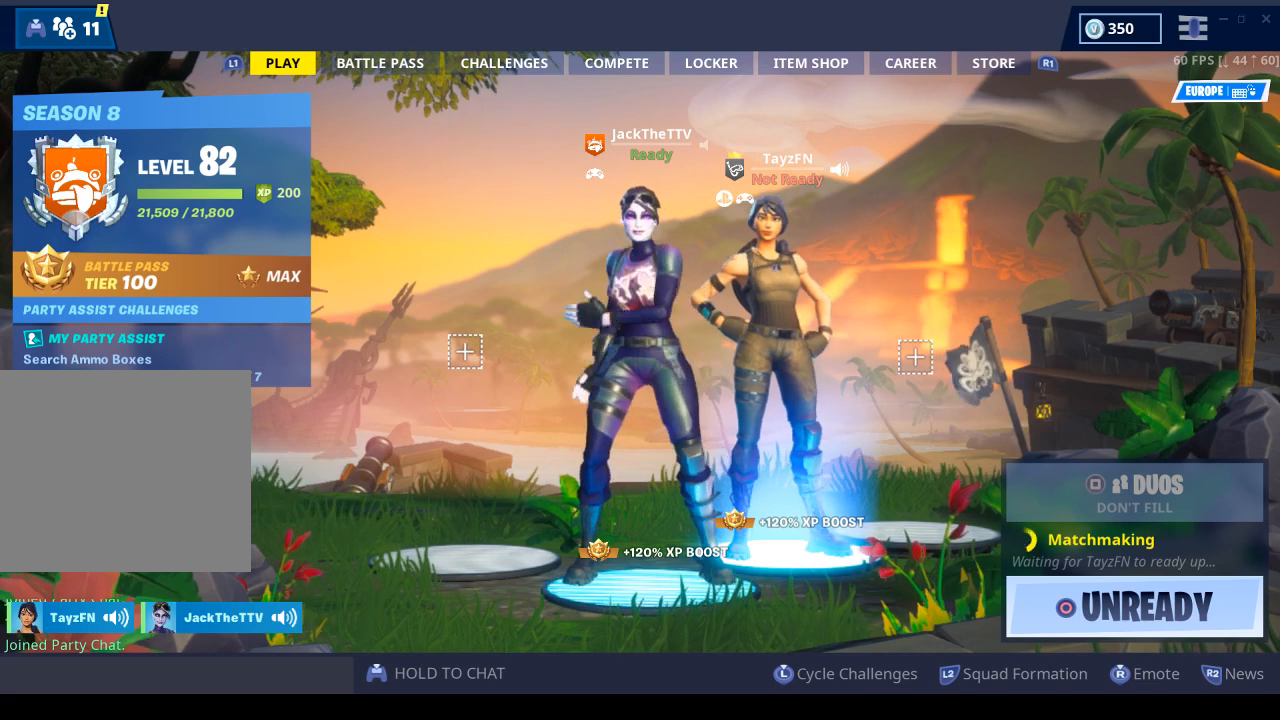
Gameplay with a controller (PlayStation layout); each line is a JSON object with the inputs held at the frame after it. "events" lists button and stick changes between this image and that frame as [ms after this image, input, new state], when the widget could be followed in between.
{"buttons": [], "left_stick": "center", "right_stick": "center", "events": []}
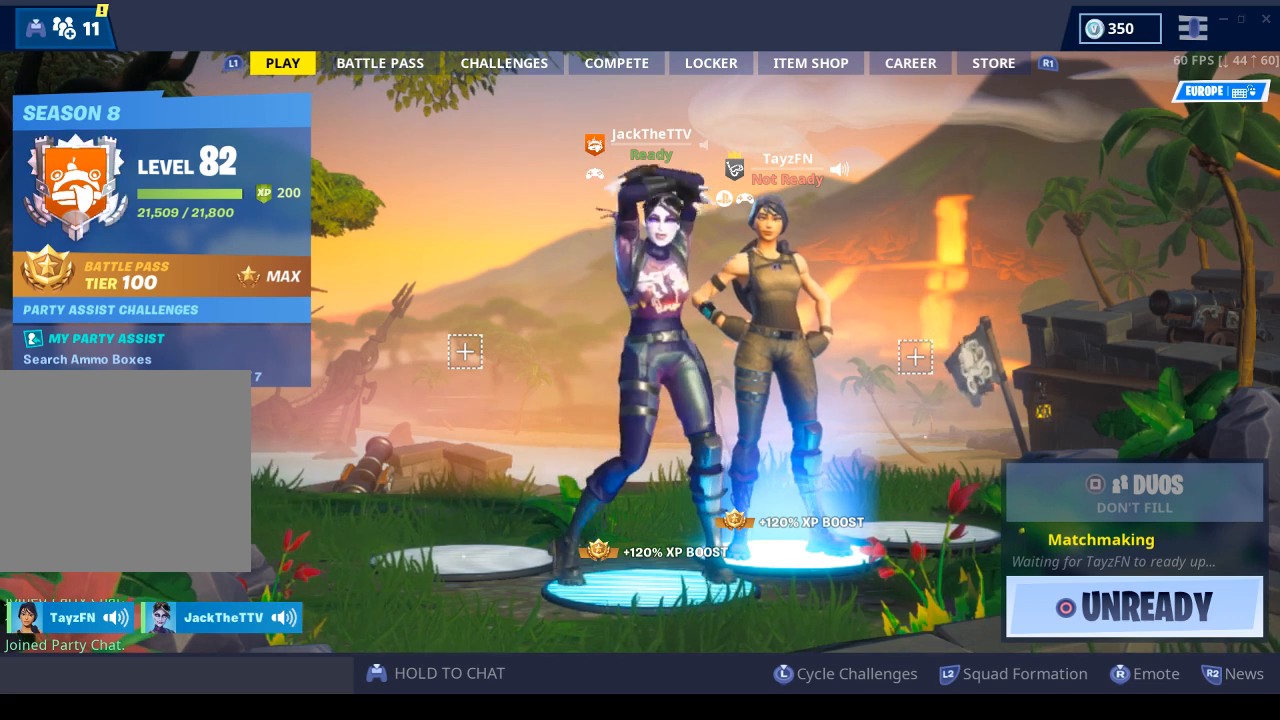
{"buttons": [], "left_stick": "center", "right_stick": "center", "events": [[233, "R3", "down"], [333, "R3", "up"]]}
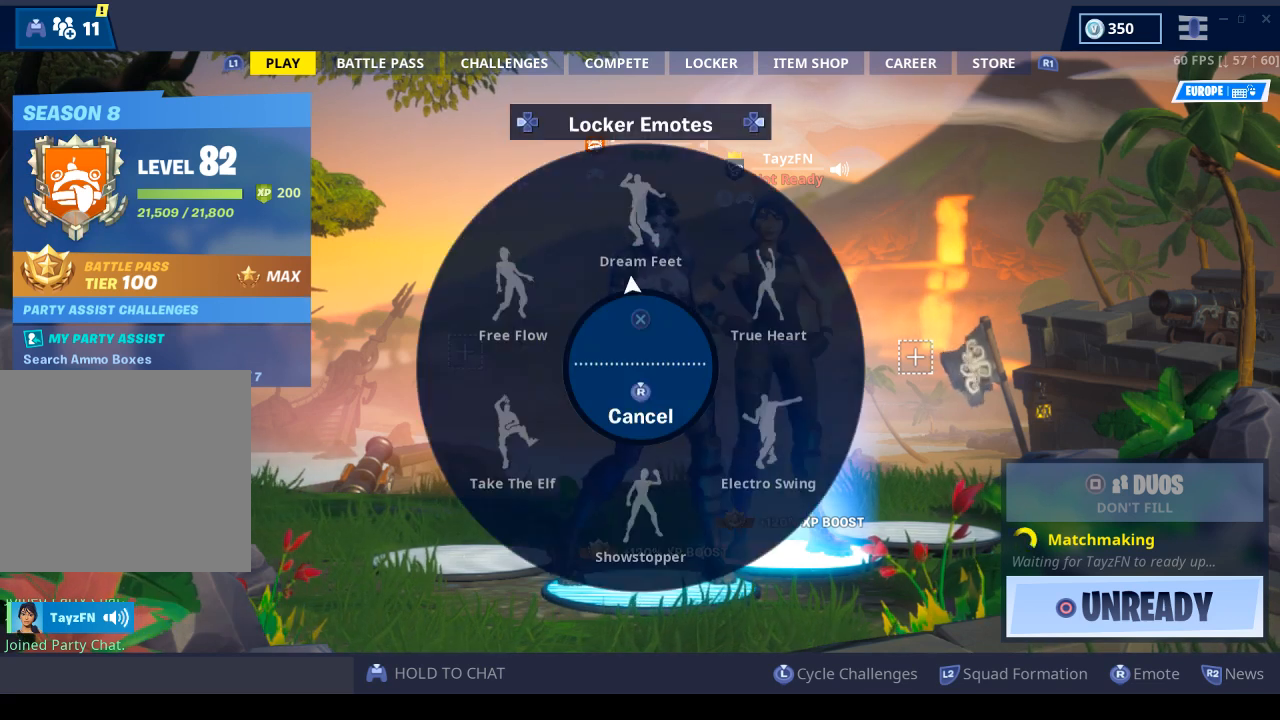
{"buttons": [], "left_stick": "center", "right_stick": "up-right", "events": [[33, "right_stick", "down-right"], [100, "right_stick", "up-right"], [167, "DPAD_RIGHT", "down"], [300, "DPAD_RIGHT", "up"]]}
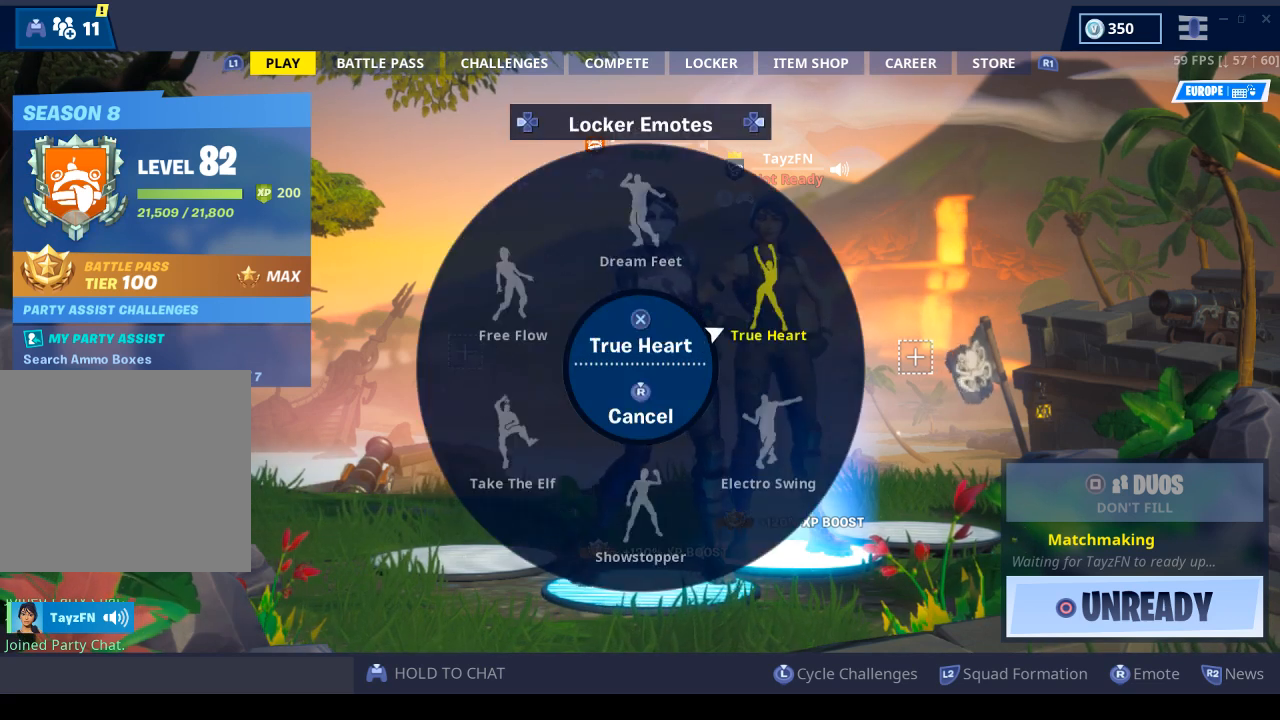
{"buttons": [], "left_stick": "center", "right_stick": "up-right", "events": [[33, "DPAD_LEFT", "down"], [133, "DPAD_LEFT", "up"], [233, "DPAD_RIGHT", "down"], [367, "DPAD_RIGHT", "up"]]}
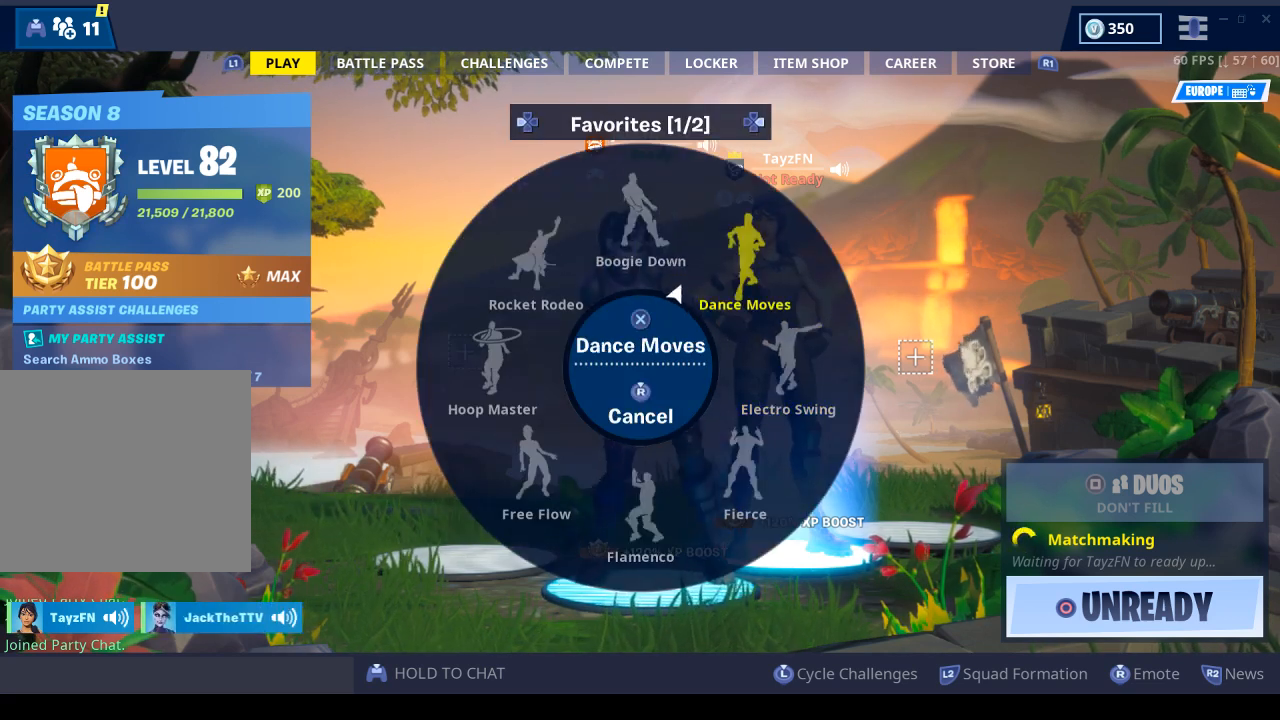
{"buttons": [], "left_stick": "center", "right_stick": "up", "events": [[200, "right_stick", "up"]]}
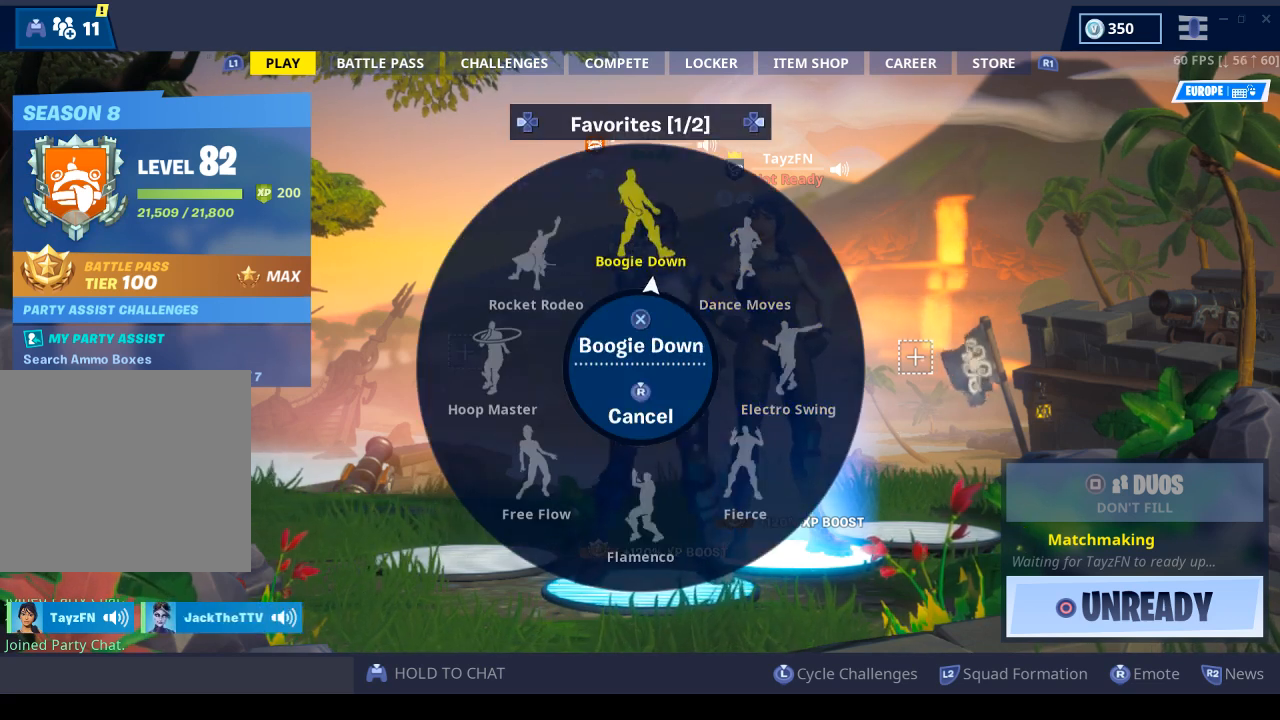
{"buttons": [], "left_stick": "center", "right_stick": "center", "events": [[400, "right_stick", "center"]]}
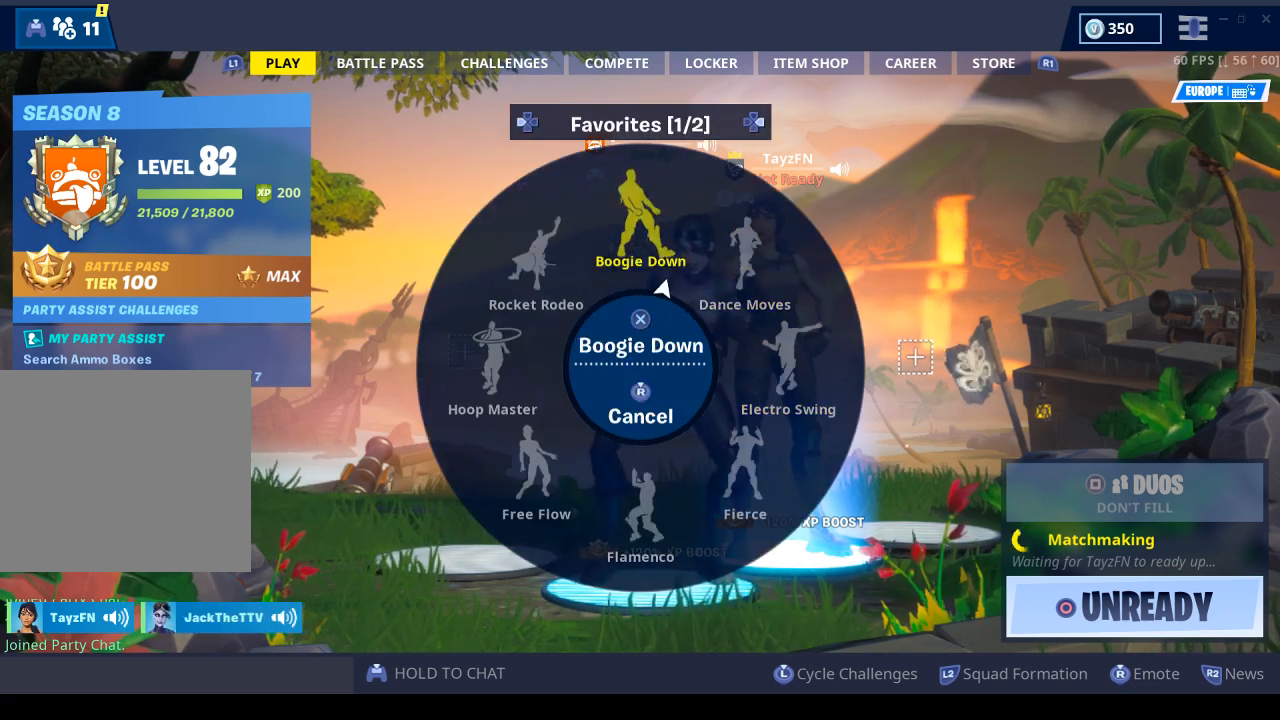
{"buttons": ["R3"], "left_stick": "center", "right_stick": "center", "events": [[400, "R3", "down"]]}
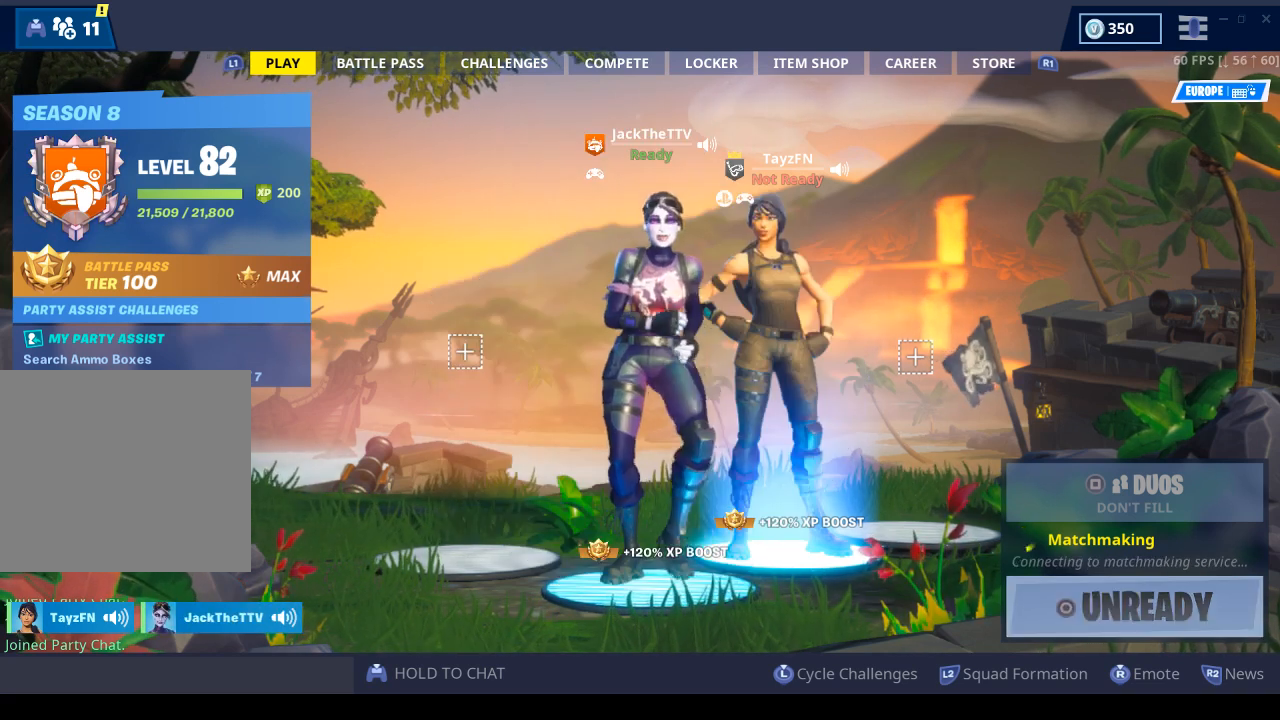
{"buttons": [], "left_stick": "center", "right_stick": "center", "events": [[33, "R3", "up"]]}
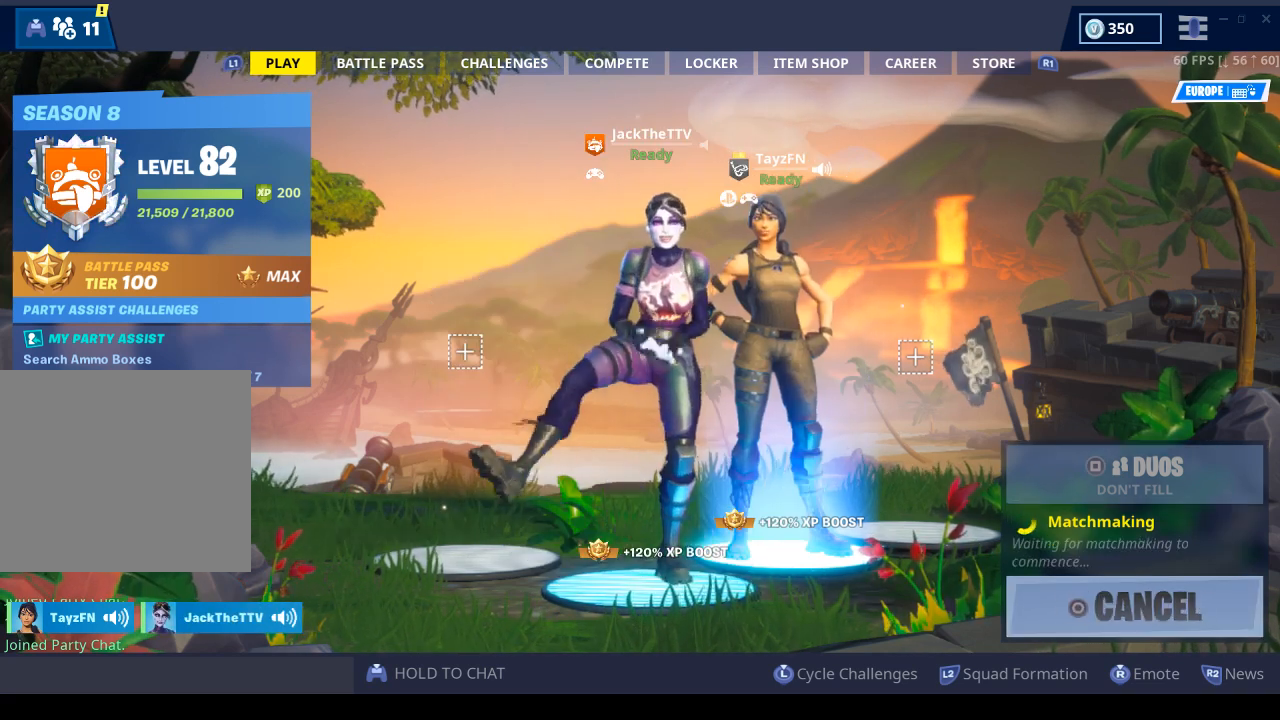
{"buttons": [], "left_stick": "center", "right_stick": "center", "events": []}
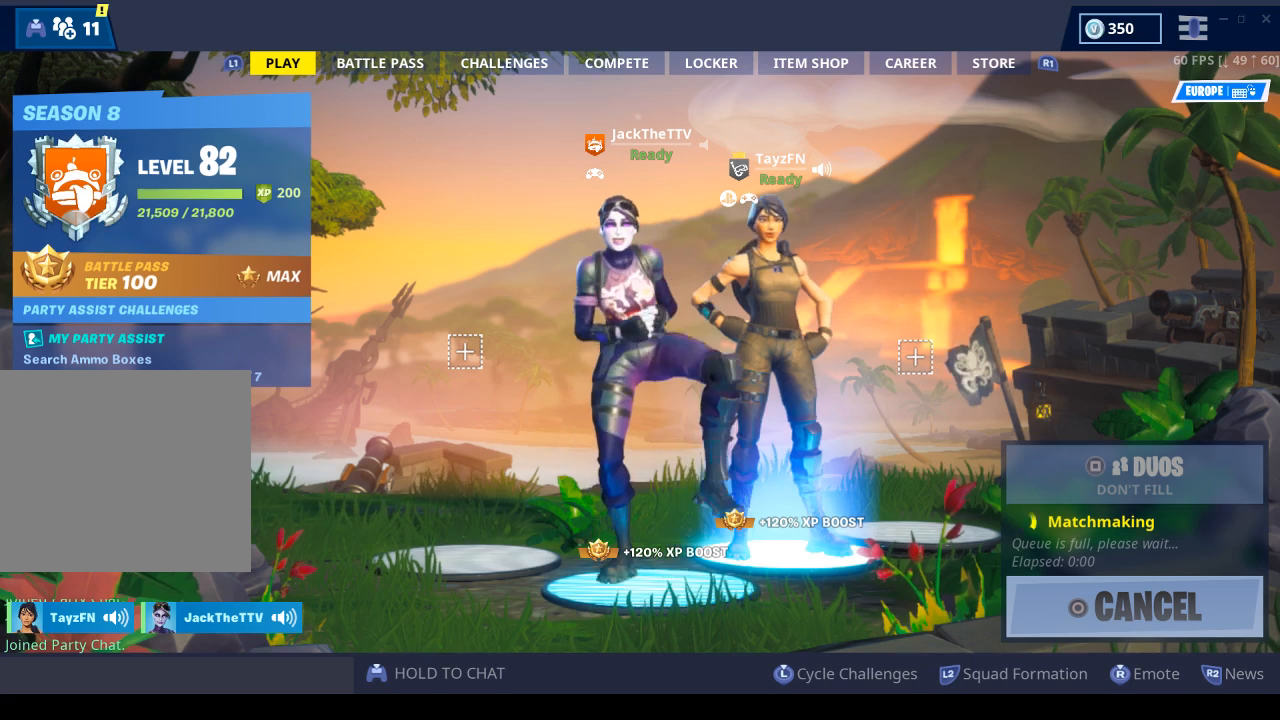
{"buttons": [], "left_stick": "center", "right_stick": "center", "events": []}
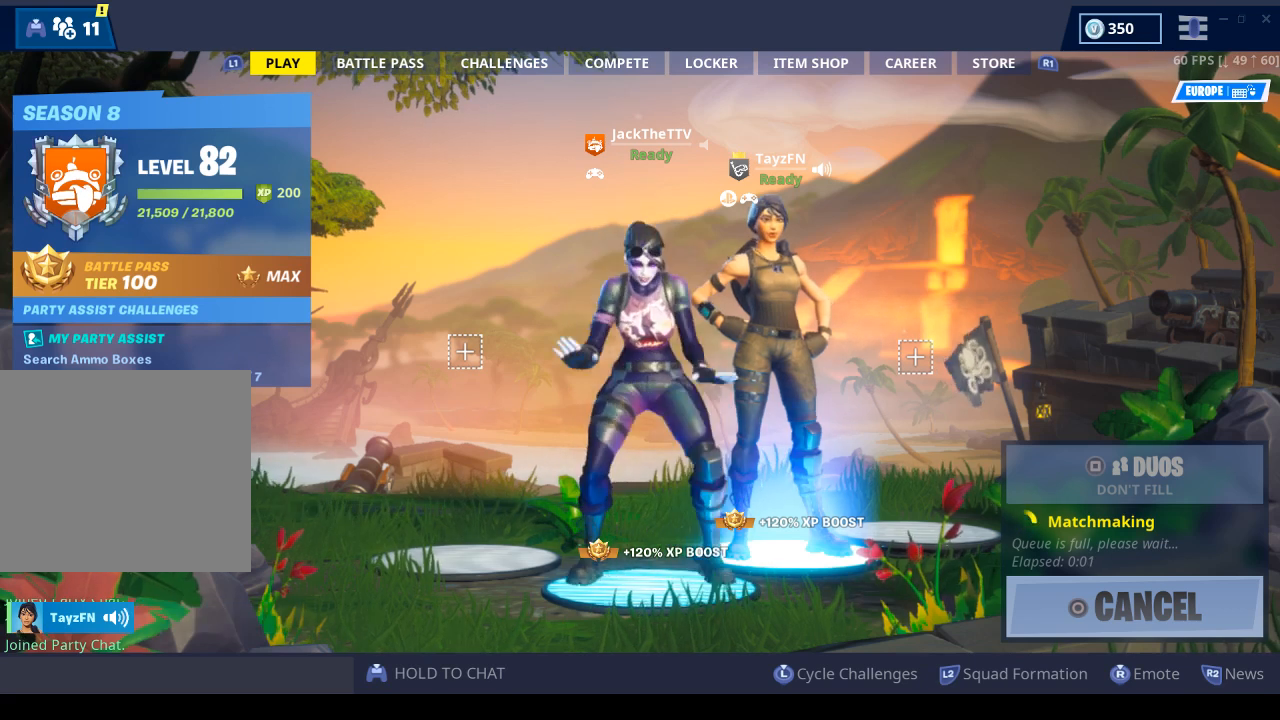
{"buttons": ["R3"], "left_stick": "center", "right_stick": "center", "events": [[400, "R3", "down"]]}
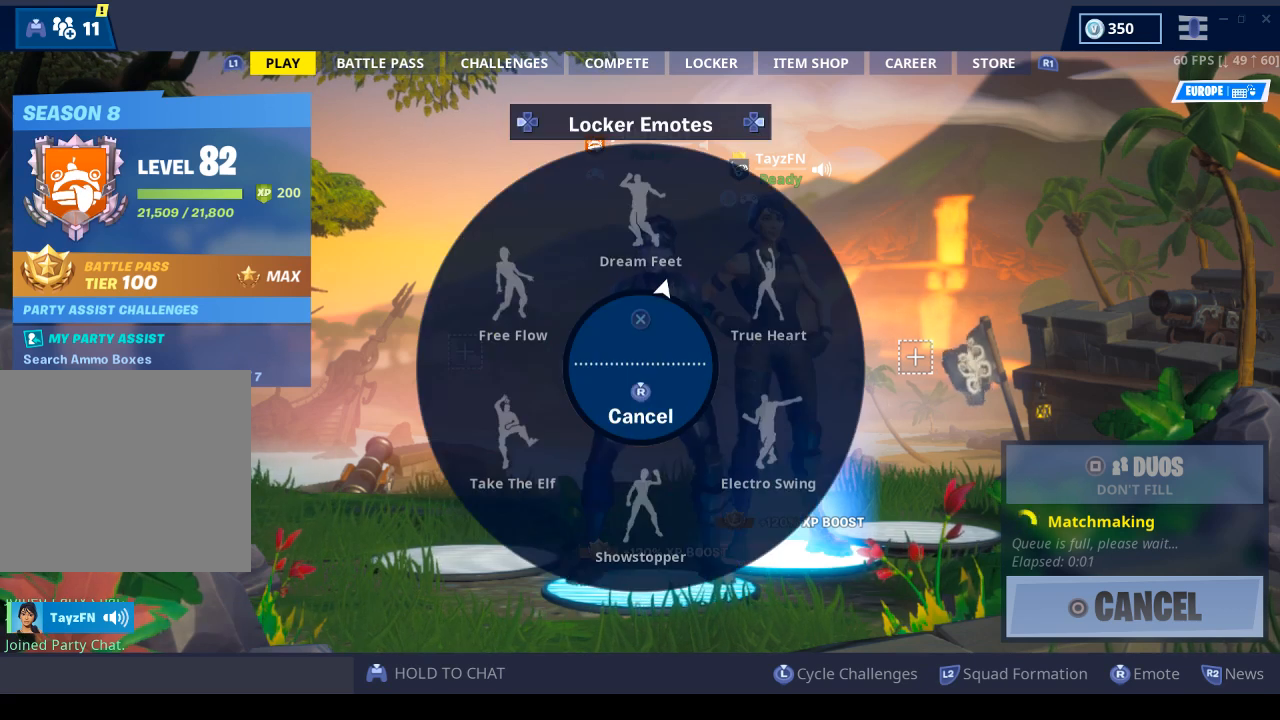
{"buttons": [], "left_stick": "center", "right_stick": "center", "events": [[100, "R3", "up"]]}
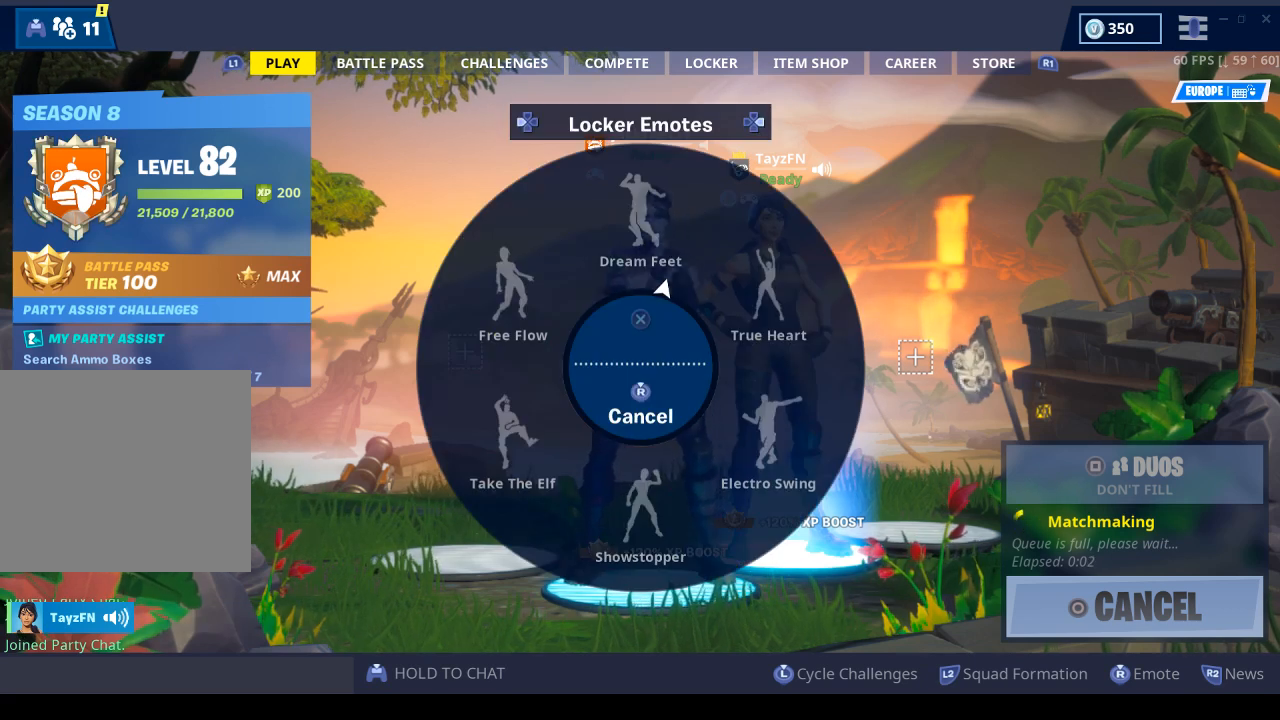
{"buttons": [], "left_stick": "center", "right_stick": "center", "events": [[100, "R3", "down"], [267, "R3", "up"]]}
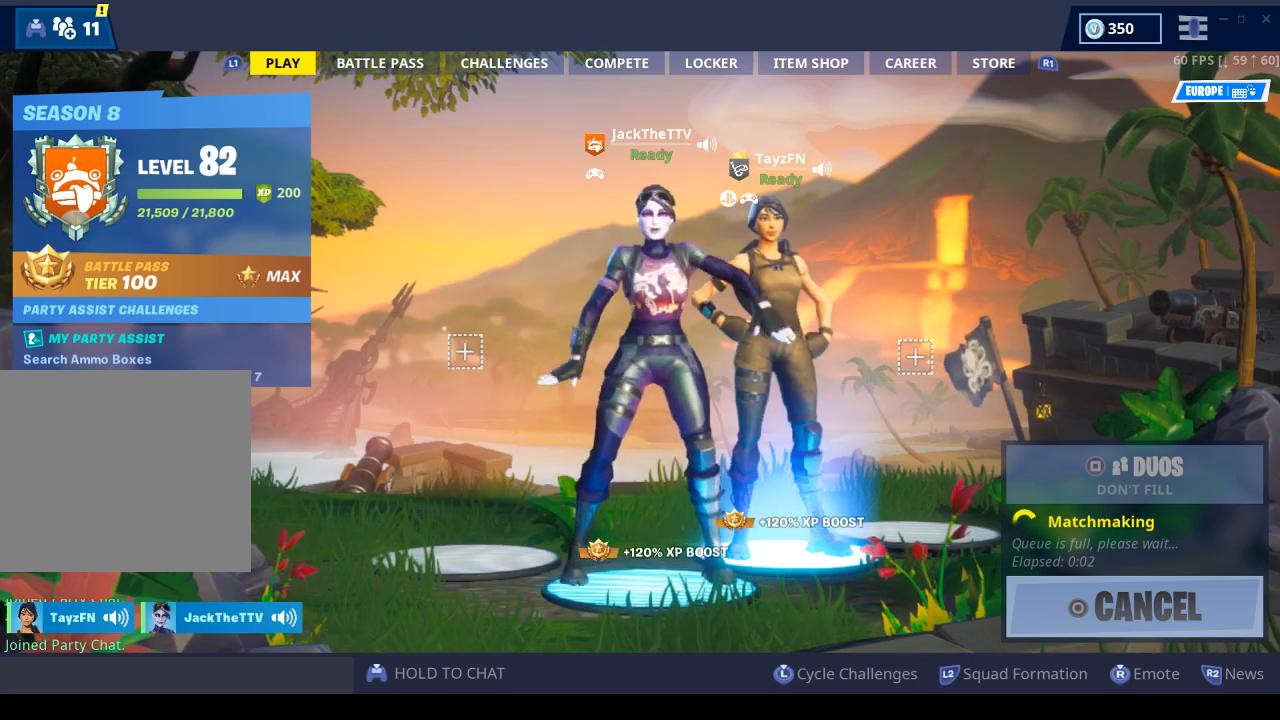
{"buttons": [], "left_stick": "center", "right_stick": "center", "events": [[333, "R3", "down"], [467, "R3", "up"]]}
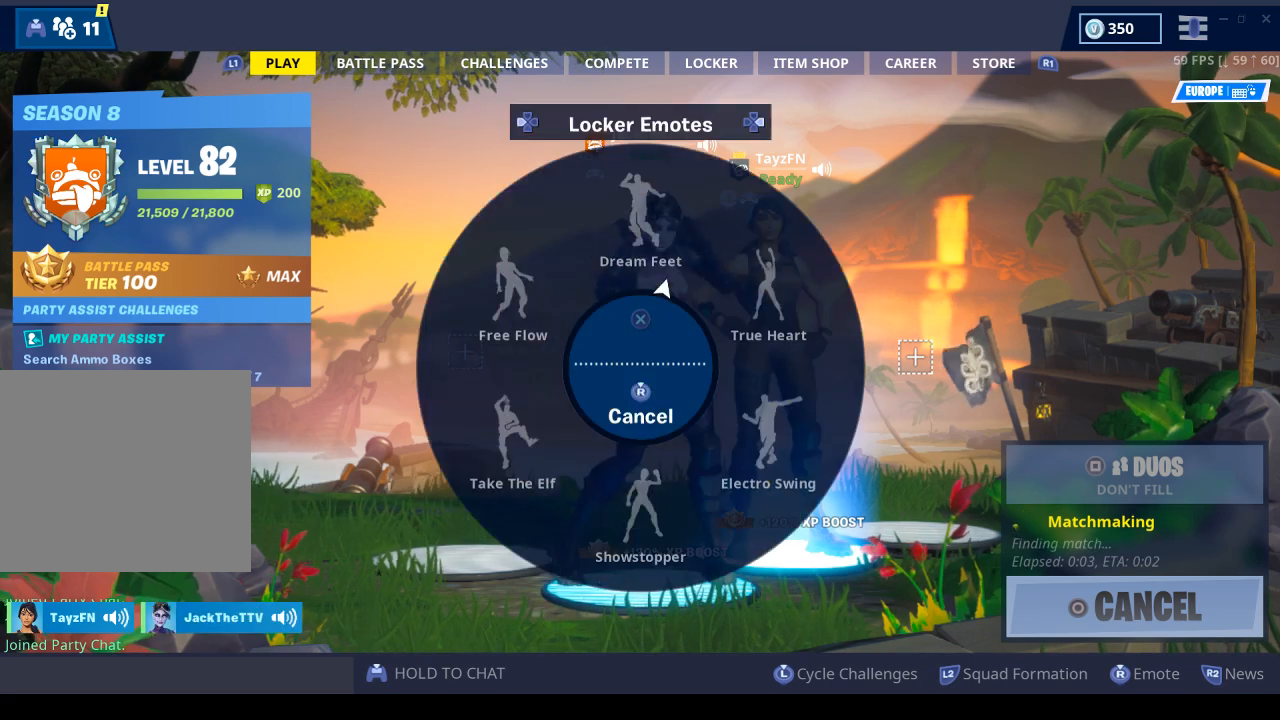
{"buttons": [], "left_stick": "center", "right_stick": "center", "events": [[67, "R3", "down"], [300, "R3", "up"]]}
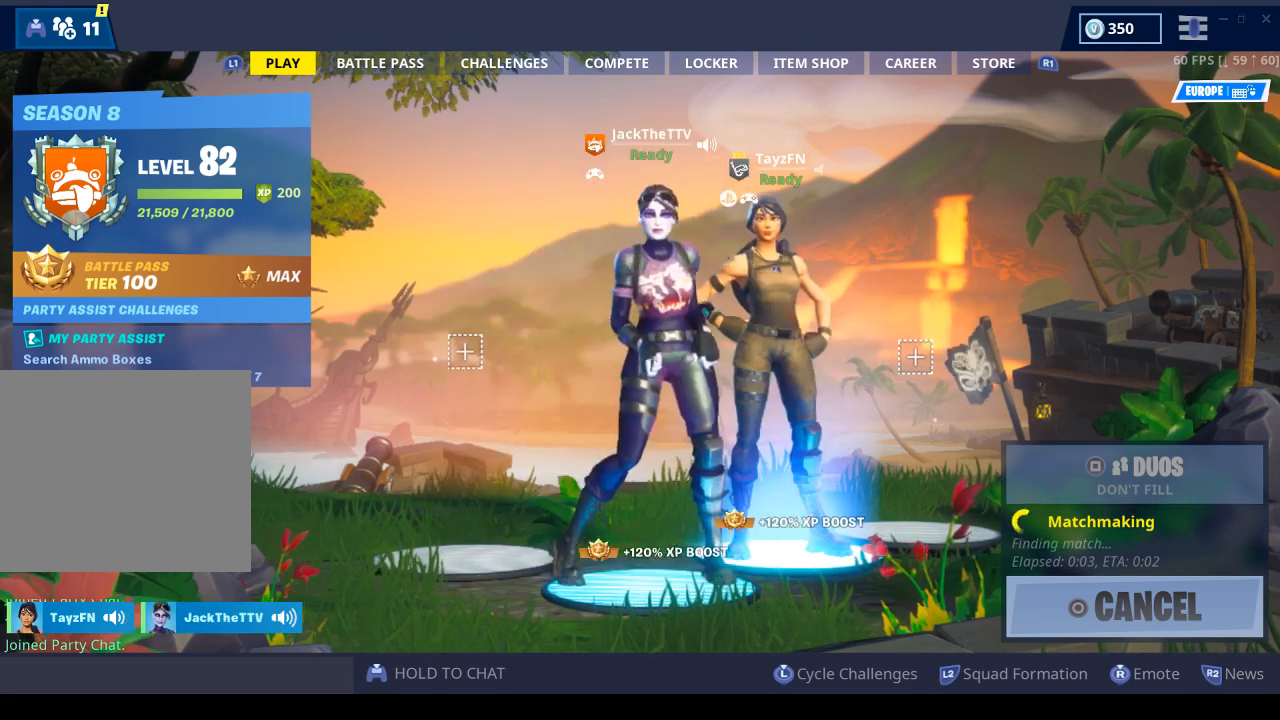
{"buttons": [], "left_stick": "center", "right_stick": "center", "events": [[300, "R3", "down"], [467, "R3", "up"]]}
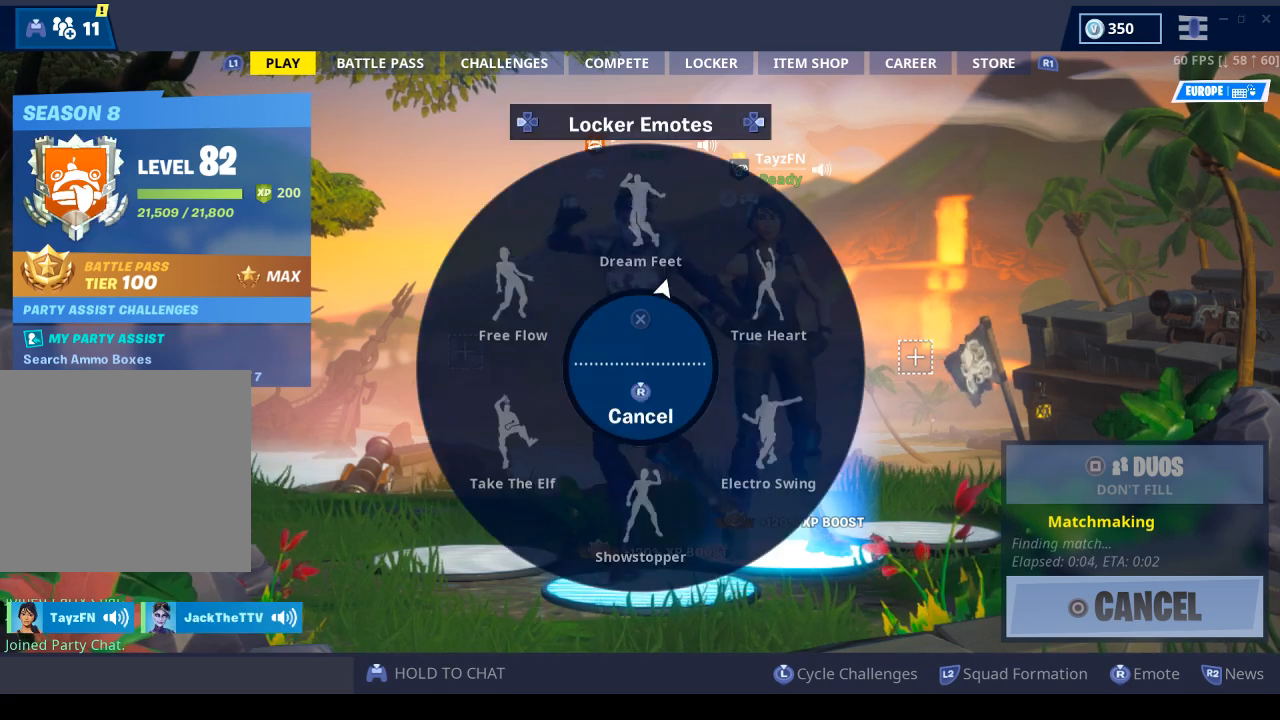
{"buttons": [], "left_stick": "center", "right_stick": "up-right", "events": [[200, "right_stick", "up-right"]]}
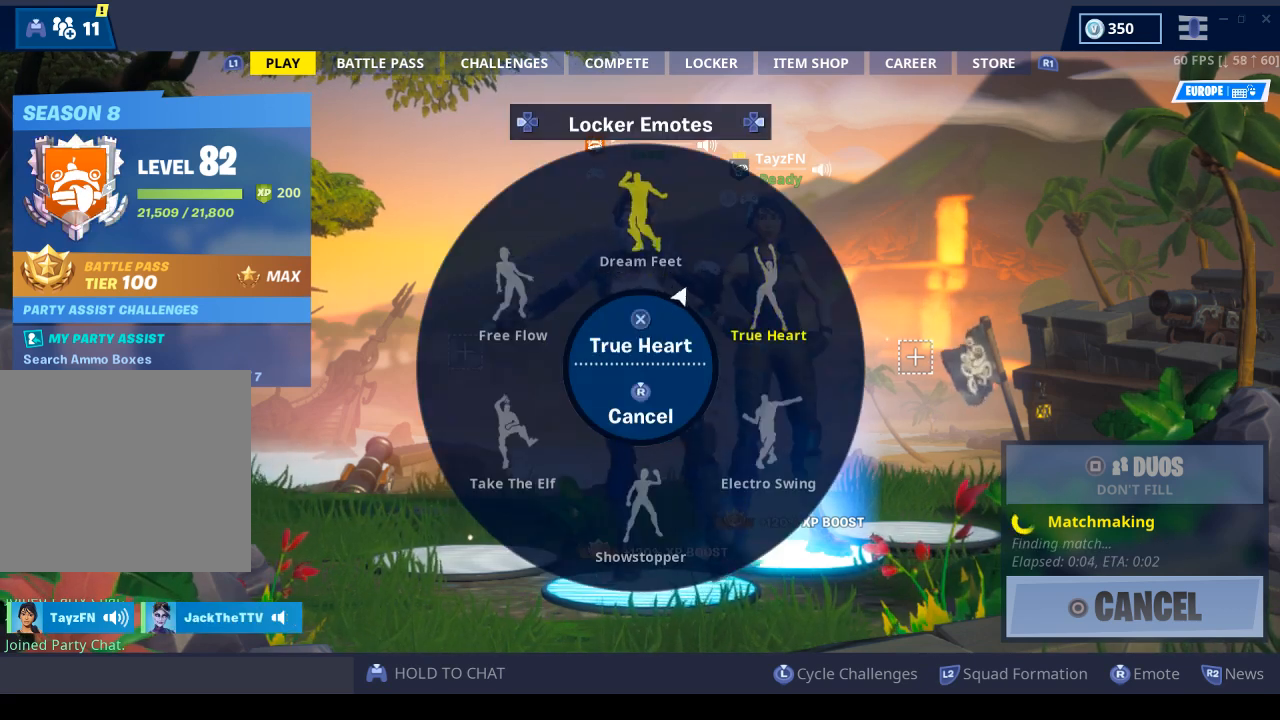
{"buttons": [], "left_stick": "center", "right_stick": "center", "events": [[67, "right_stick", "center"], [233, "R3", "down"], [400, "R3", "up"]]}